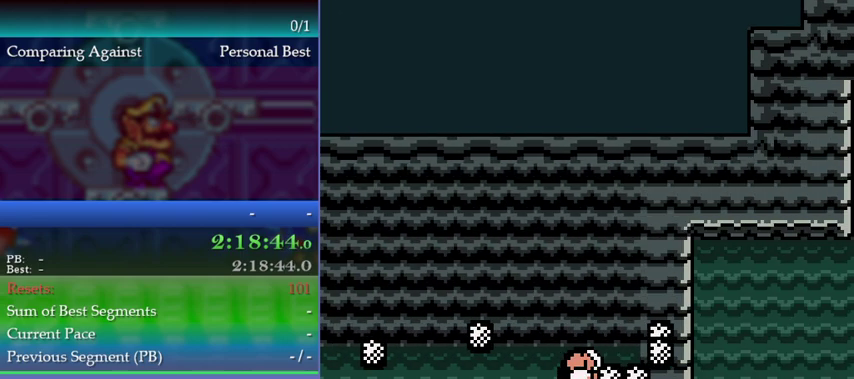
Gameplay with a controller (Nintendo layout); each line is a JSON object with the inputs held at the frame after it. "events" lists button and stick changes between this image and that frame as [ms after this image, input, new state], when the widget could be followed in between. This overlay highlights the sticks when they move; stick clicks (L3) are not distinguishable. Not read: L3 R3.
{"buttons": ["A"], "left_stick": "center", "events": [[433, "A", "down"]]}
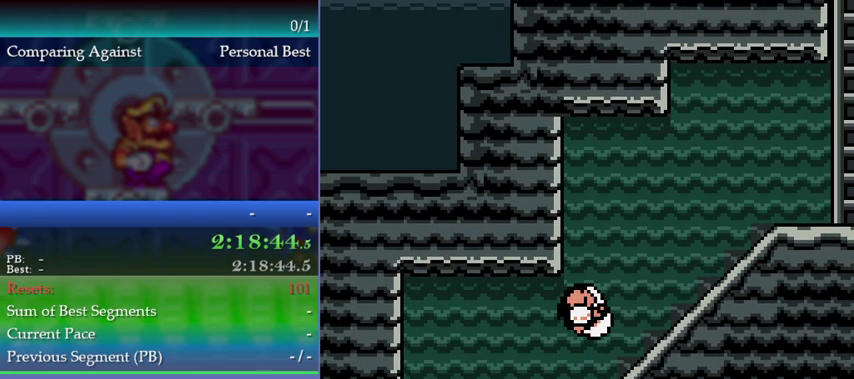
{"buttons": ["DPAD_RIGHT"], "left_stick": "right", "events": [[67, "A", "up"], [400, "DPAD_RIGHT", "down"], [400, "left_stick", "right"]]}
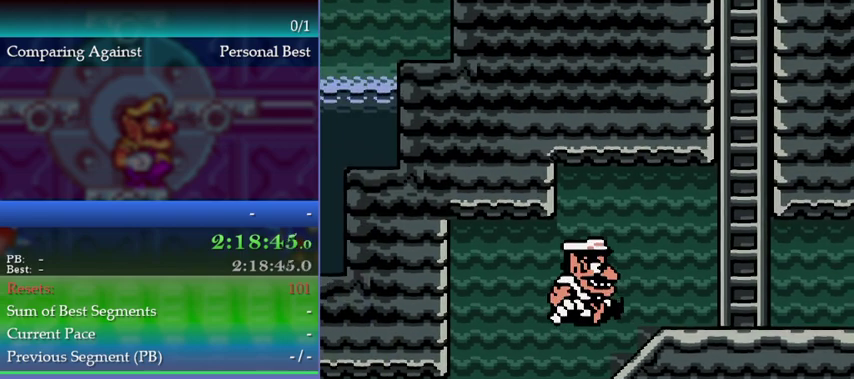
{"buttons": ["DPAD_RIGHT"], "left_stick": "right"}
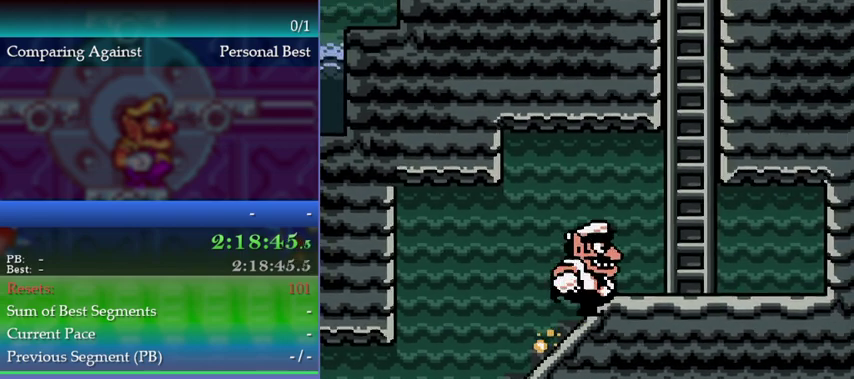
{"buttons": ["DPAD_RIGHT"], "left_stick": "right"}
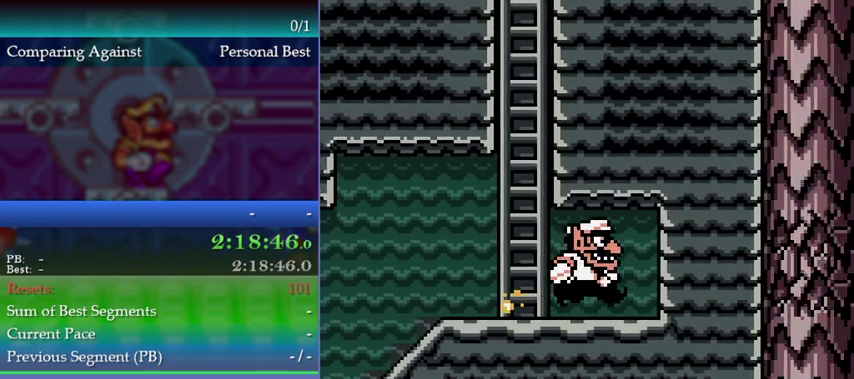
{"buttons": ["DPAD_RIGHT"], "left_stick": "right", "events": [[133, "B", "down"], [233, "B", "up"]]}
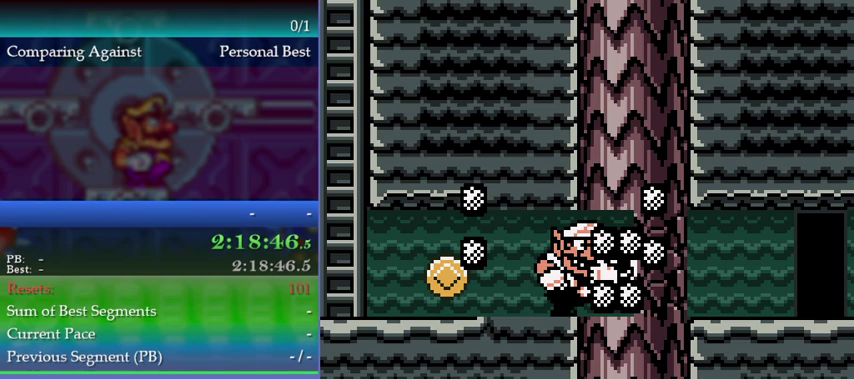
{"buttons": ["DPAD_RIGHT"], "left_stick": "right", "events": [[200, "A", "down"], [300, "A", "up"]]}
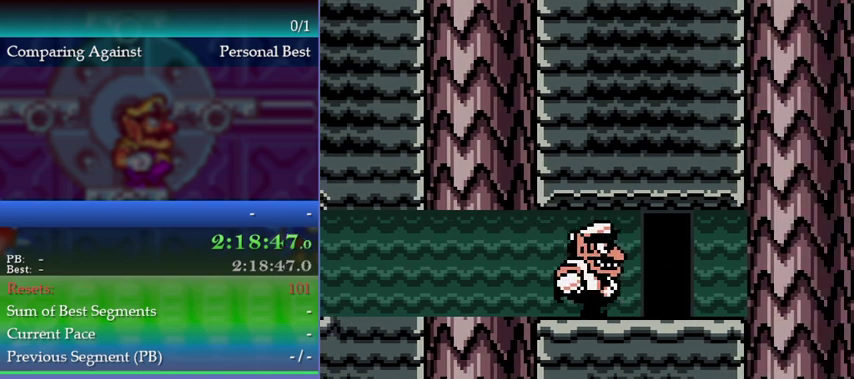
{"buttons": ["DPAD_UP"], "left_stick": "up", "events": [[300, "DPAD_RIGHT", "up"], [300, "left_stick", "center"], [367, "DPAD_UP", "down"], [367, "left_stick", "up"]]}
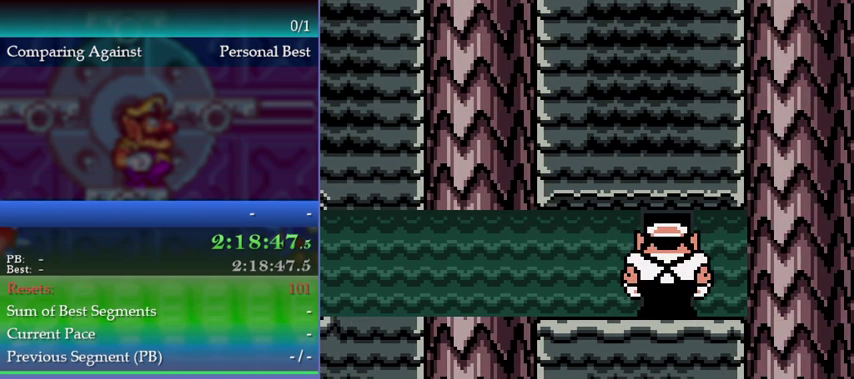
{"buttons": ["DPAD_RIGHT"], "left_stick": "right", "events": [[33, "DPAD_UP", "up"], [33, "left_stick", "center"], [300, "DPAD_RIGHT", "down"], [300, "left_stick", "right"], [467, "B", "down"], [500, "B", "up"]]}
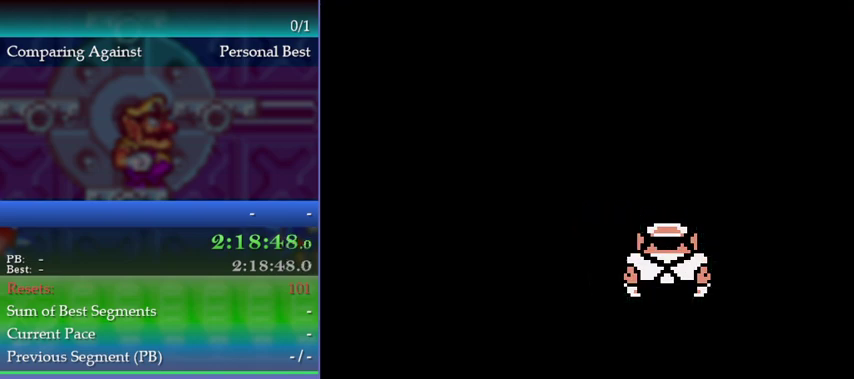
{"buttons": ["DPAD_RIGHT"], "left_stick": "right", "events": [[233, "B", "down"], [300, "B", "up"]]}
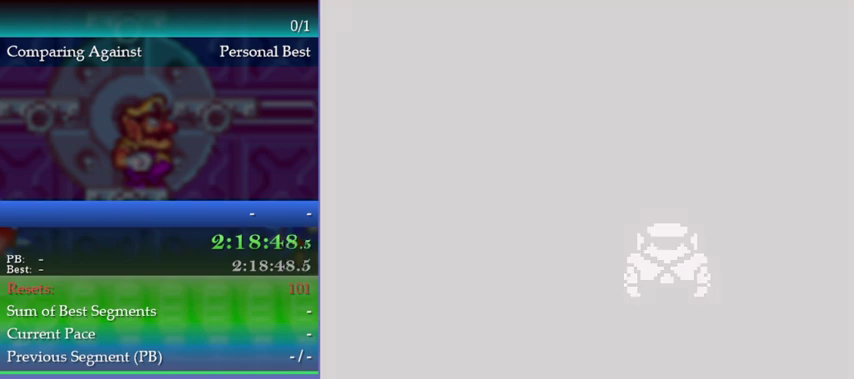
{"buttons": ["DPAD_RIGHT"], "left_stick": "right", "events": [[100, "B", "down"], [133, "B", "up"], [200, "B", "down"], [233, "B", "up"], [300, "B", "down"], [367, "B", "up"], [433, "B", "down"], [500, "B", "up"]]}
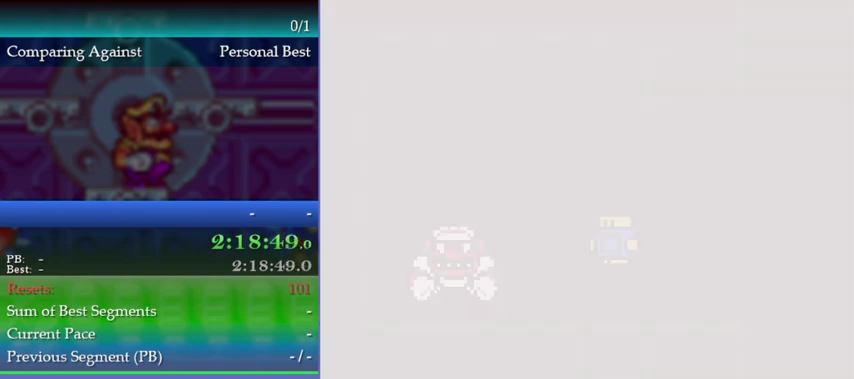
{"buttons": ["DPAD_RIGHT"], "left_stick": "right", "events": [[33, "B", "down"], [133, "B", "up"]]}
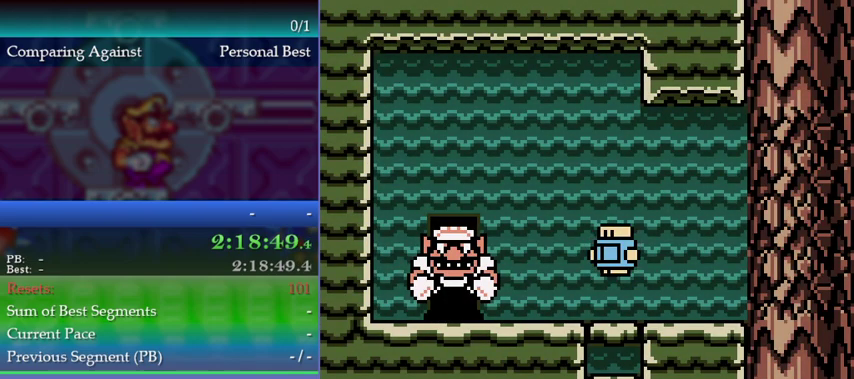
{"buttons": ["A", "DPAD_RIGHT"], "left_stick": "right", "events": [[167, "A", "down"]]}
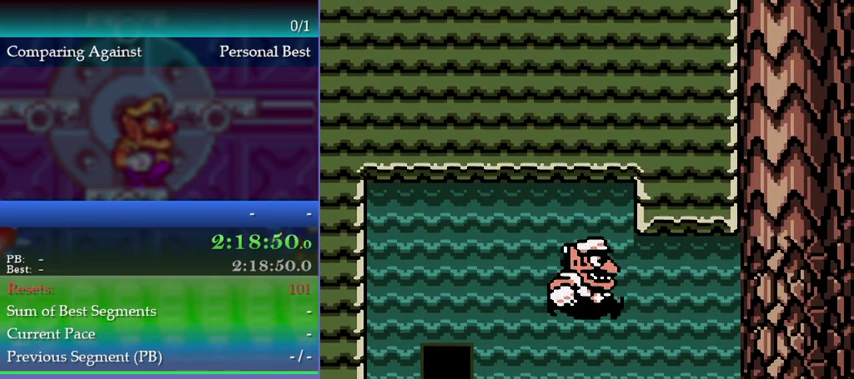
{"buttons": ["DPAD_RIGHT"], "left_stick": "right", "events": [[33, "A", "up"], [100, "DPAD_RIGHT", "up"], [100, "left_stick", "down-right"], [400, "DPAD_RIGHT", "down"], [400, "left_stick", "right"]]}
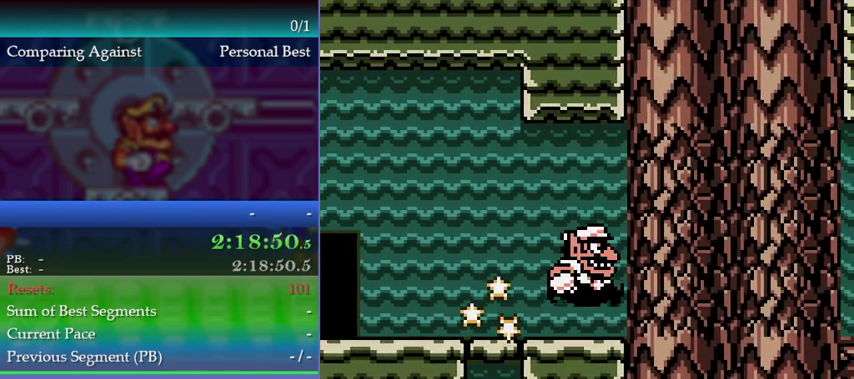
{"buttons": ["DPAD_RIGHT"], "left_stick": "right", "events": [[233, "B", "down"], [333, "B", "up"]]}
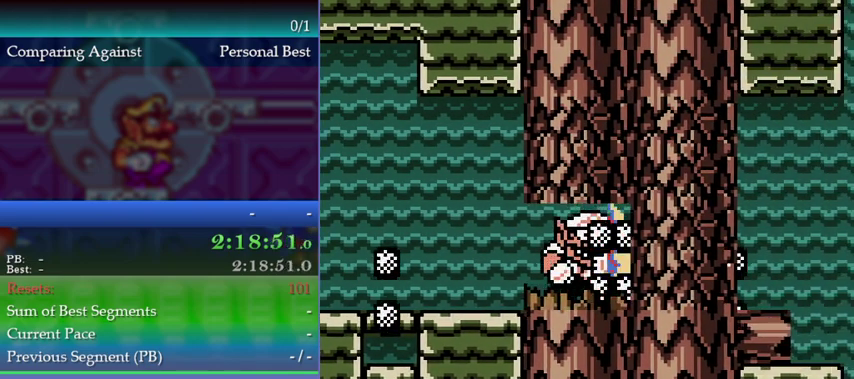
{"buttons": [], "left_stick": "center", "events": [[267, "A", "down"], [400, "A", "up"], [500, "DPAD_RIGHT", "up"], [500, "left_stick", "center"]]}
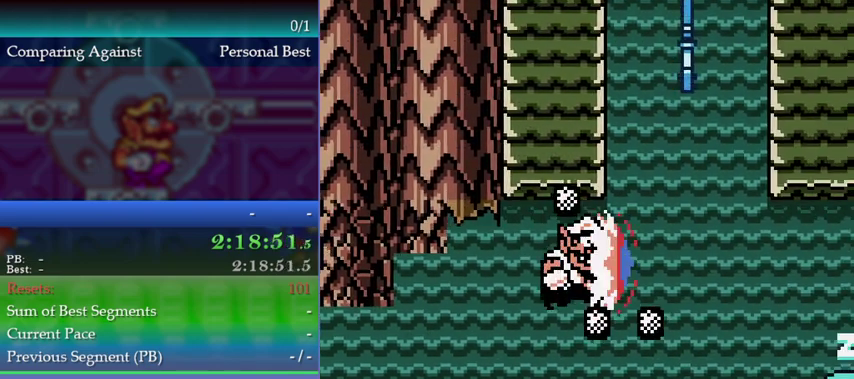
{"buttons": ["DPAD_RIGHT"], "left_stick": "right", "events": [[67, "DPAD_LEFT", "down"], [67, "left_stick", "left"], [300, "DPAD_LEFT", "up"], [300, "left_stick", "center"], [467, "DPAD_RIGHT", "down"], [467, "left_stick", "right"]]}
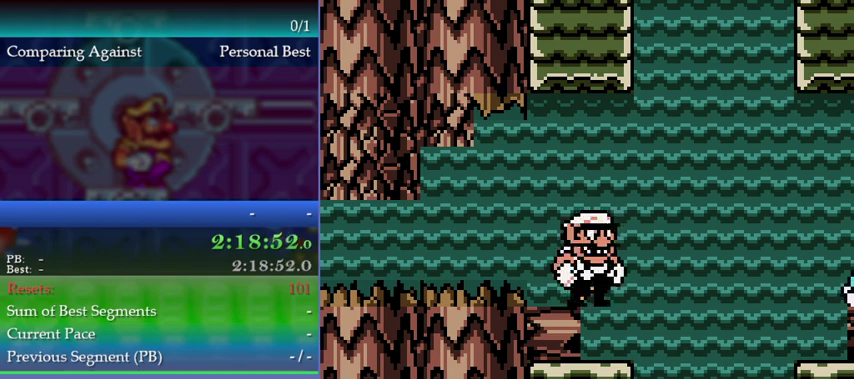
{"buttons": ["DPAD_RIGHT"], "left_stick": "right", "events": [[300, "DPAD_RIGHT", "up"], [300, "left_stick", "center"], [500, "DPAD_RIGHT", "down"], [500, "left_stick", "right"]]}
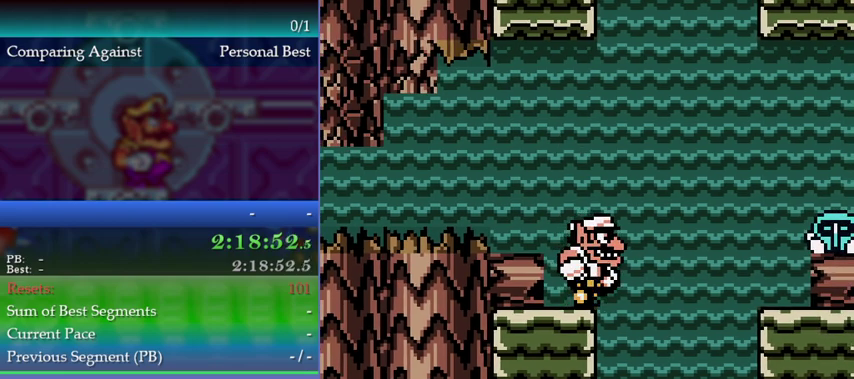
{"buttons": ["DPAD_RIGHT"], "left_stick": "right", "events": [[100, "A", "down"], [433, "A", "up"]]}
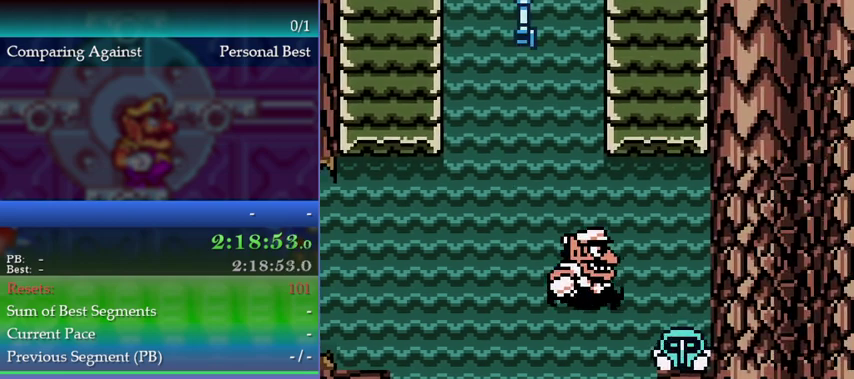
{"buttons": ["DPAD_RIGHT"], "left_stick": "right"}
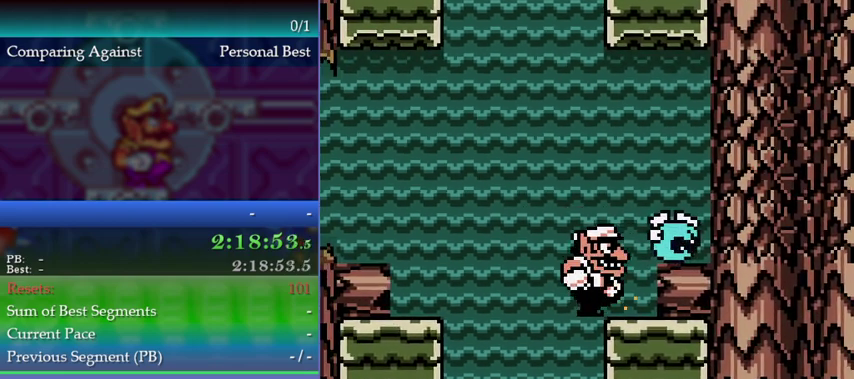
{"buttons": ["DPAD_LEFT"], "left_stick": "left", "events": [[333, "DPAD_RIGHT", "up"], [333, "left_stick", "center"], [433, "DPAD_LEFT", "down"], [433, "left_stick", "left"]]}
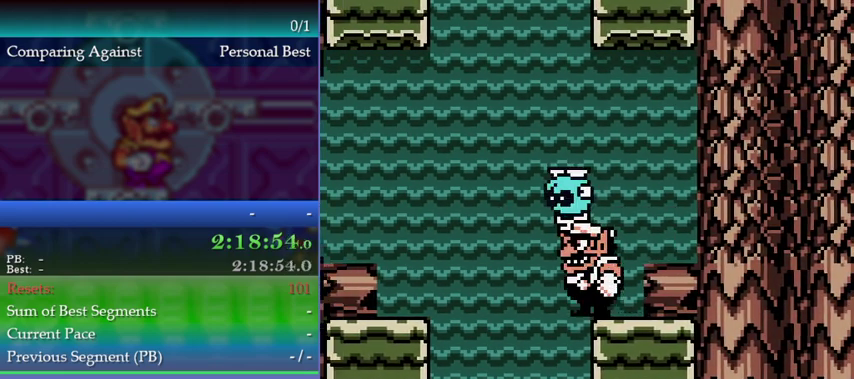
{"buttons": ["DPAD_UP"], "left_stick": "up", "events": [[33, "DPAD_LEFT", "up"], [33, "left_stick", "center"], [167, "DPAD_UP", "down"], [167, "left_stick", "up"], [267, "A", "down"], [400, "A", "up"]]}
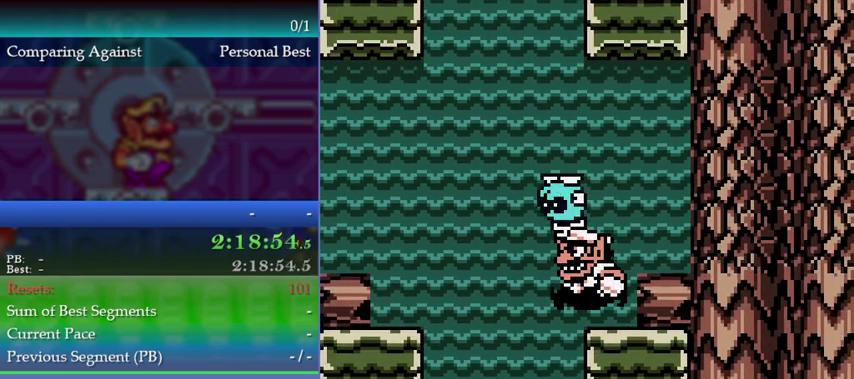
{"buttons": ["DPAD_RIGHT"], "left_stick": "right", "events": [[267, "DPAD_UP", "up"], [267, "left_stick", "up-right"], [433, "DPAD_RIGHT", "down"], [433, "left_stick", "right"]]}
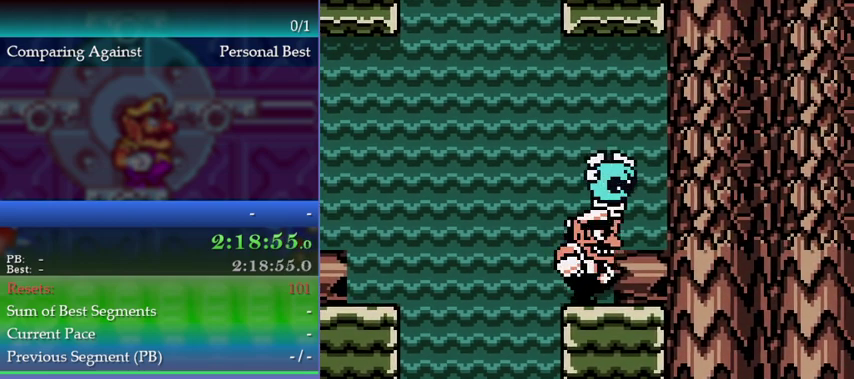
{"buttons": ["DPAD_UP"], "left_stick": "up", "events": [[100, "DPAD_RIGHT", "up"], [100, "left_stick", "center"], [167, "DPAD_LEFT", "down"], [167, "left_stick", "left"], [267, "DPAD_LEFT", "up"], [267, "left_stick", "center"], [467, "DPAD_UP", "down"], [467, "left_stick", "up"]]}
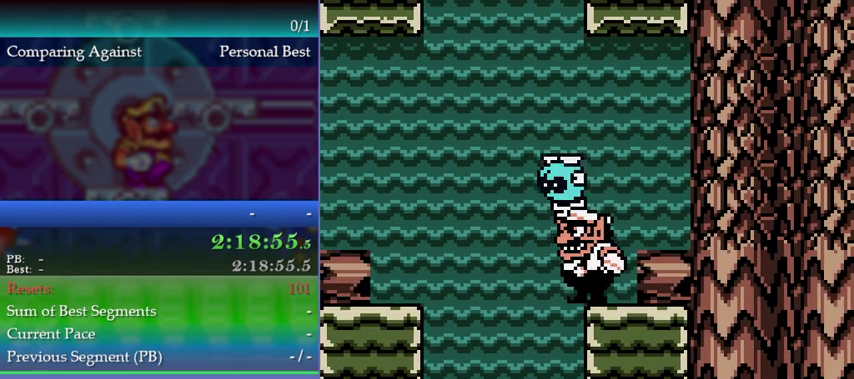
{"buttons": ["A"], "left_stick": "up-left", "events": [[33, "B", "down"], [100, "B", "up"], [167, "DPAD_UP", "up"], [167, "left_stick", "up-left"], [233, "A", "down"]]}
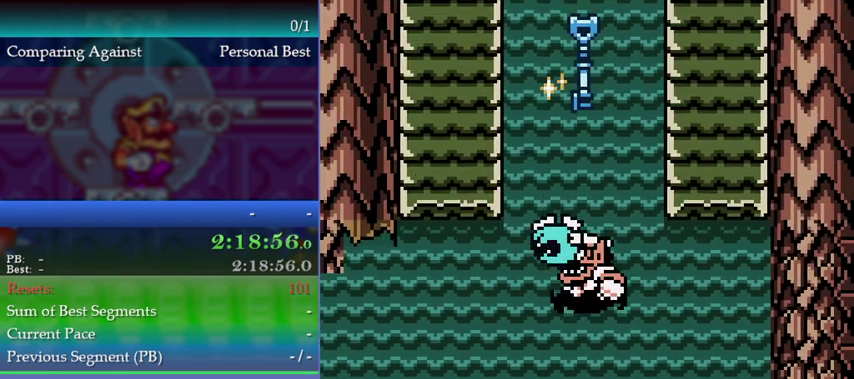
{"buttons": ["A"], "left_stick": "up-right", "events": [[233, "left_stick", "up-right"]]}